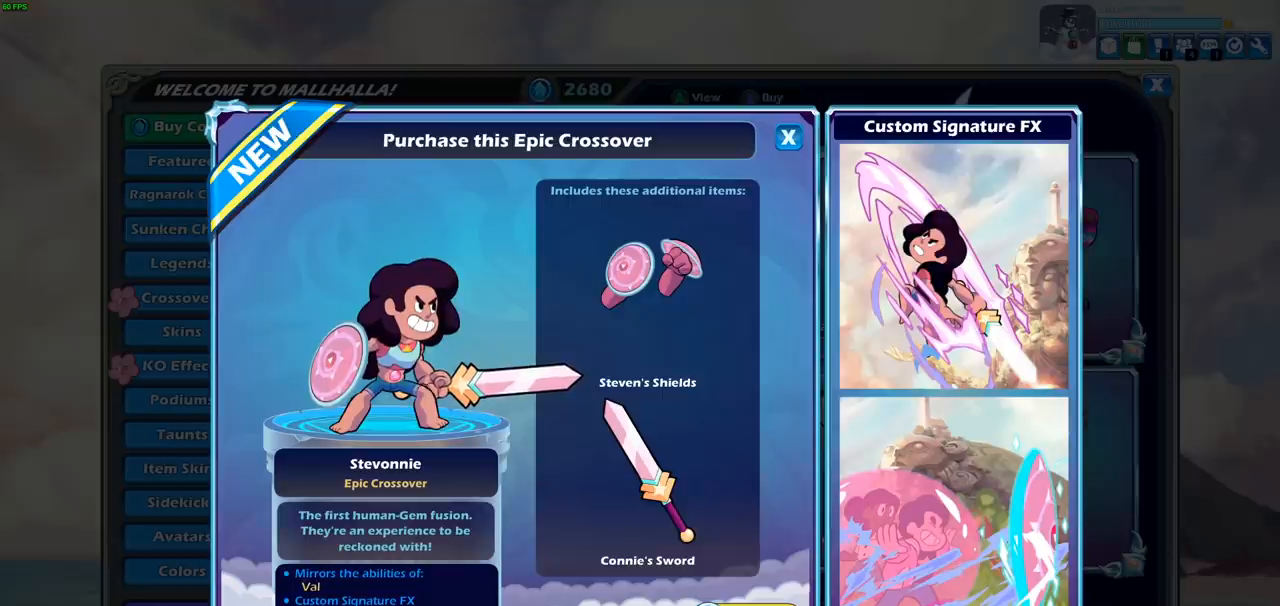
Gameplay with a controller (PlayStation layout); each line is a JSON object with the inputs held at the frame after it. "events" lists button and stick changes between this image and that frame as [ms after this image, input, new state], when the widget could be followed in between. Not read: right_stick.
{"buttons": [], "left_stick": "center", "events": []}
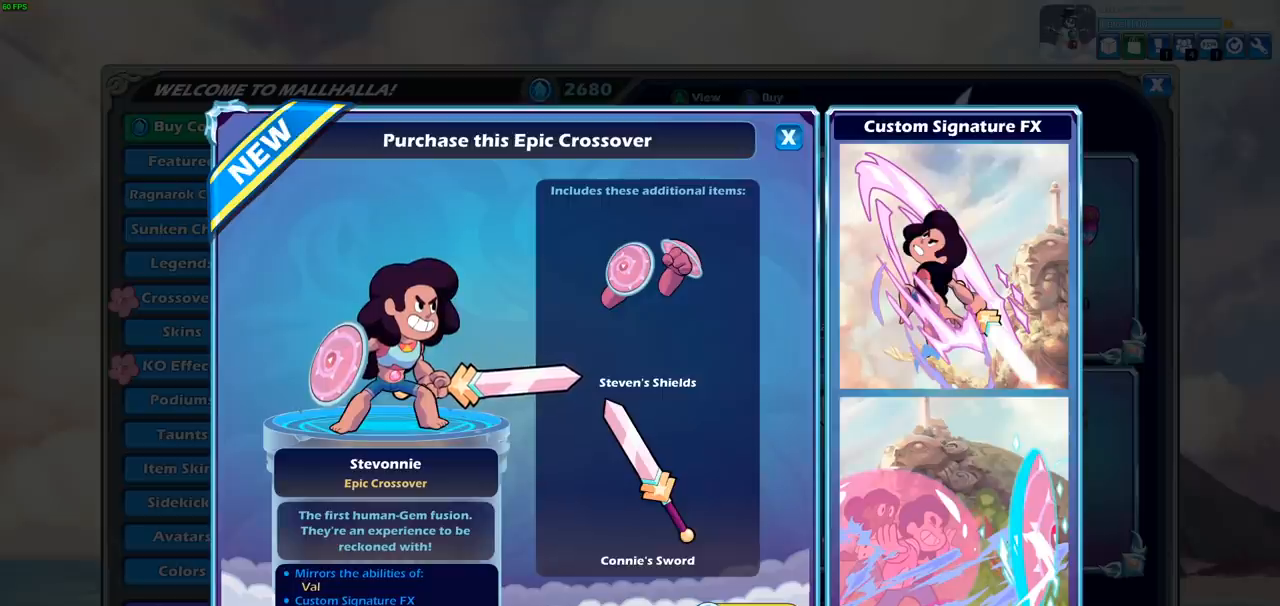
{"buttons": [], "left_stick": "center", "events": []}
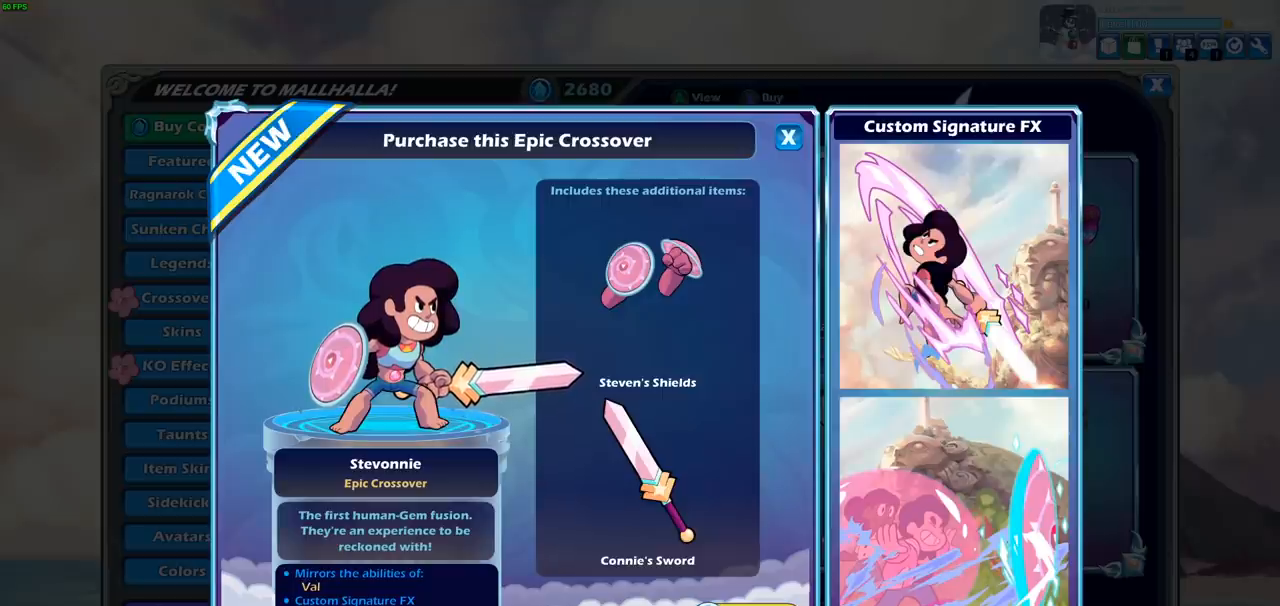
{"buttons": [], "left_stick": "center", "events": [[100, "CROSS", "down"], [250, "CROSS", "up"]]}
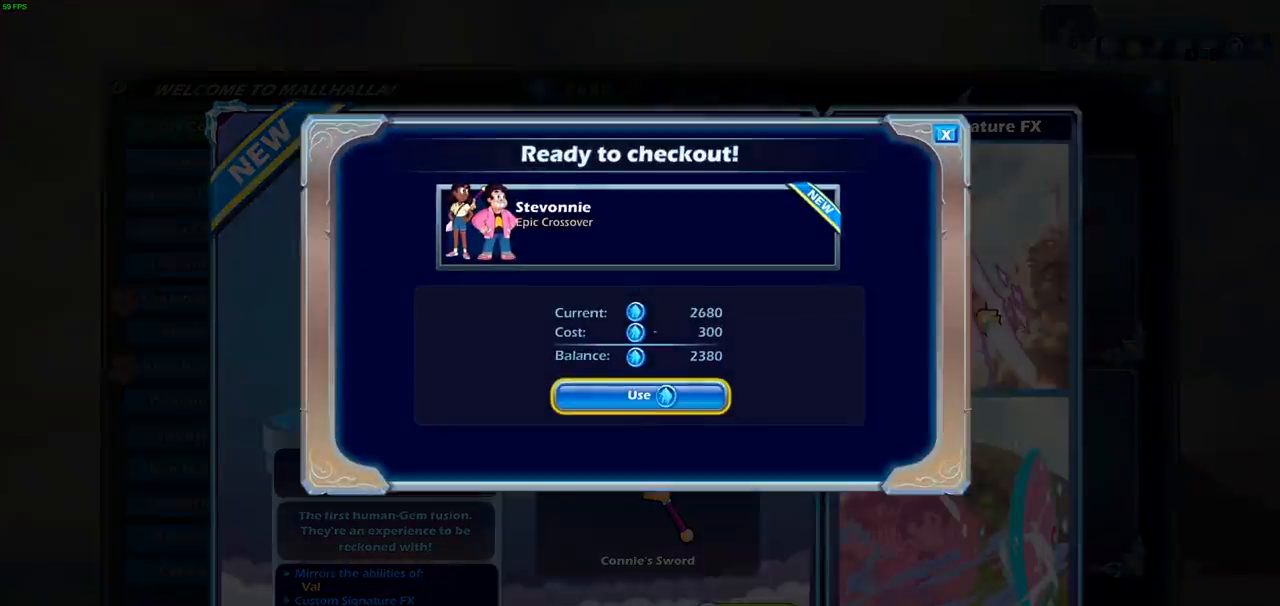
{"buttons": [], "left_stick": "center", "events": [[83, "CROSS", "down"], [233, "CROSS", "up"]]}